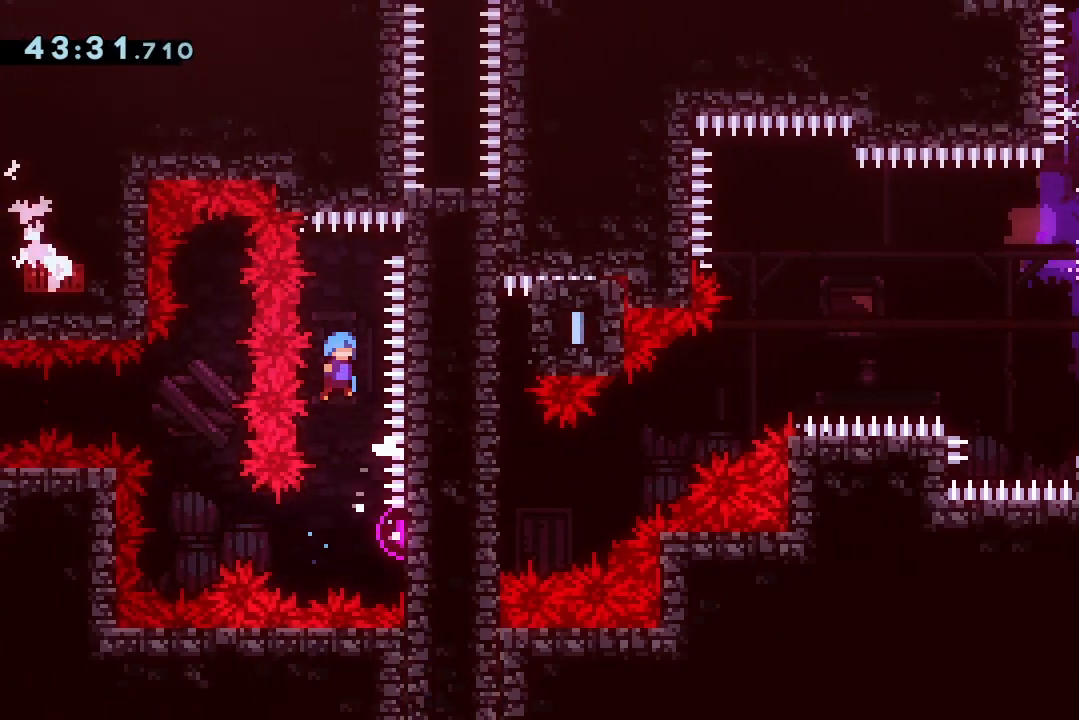
Gameplay with keyboard; each line is a JSON object with the keys held at the frame after it. "events" lists presses ("down") and releases ("up") of "dash", "demo", "down", "grab", "jump", "jump2", "jump3", "lcj", "left", "ncj", "rcj", "right" and "up" between this image and that frame as [ms after this image, input, new state], when the widget could be followed in between. No other keys are recorded. Mouse input is not recorded. Key names are as the overlay labels them; some are game actions (e.g. jump) rather than physical keys.
{"keys": ["dash", "down", "right"], "events": [[133, "right", "down"], [300, "jump2", "up"], [367, "down", "down"], [400, "dash", "down"]]}
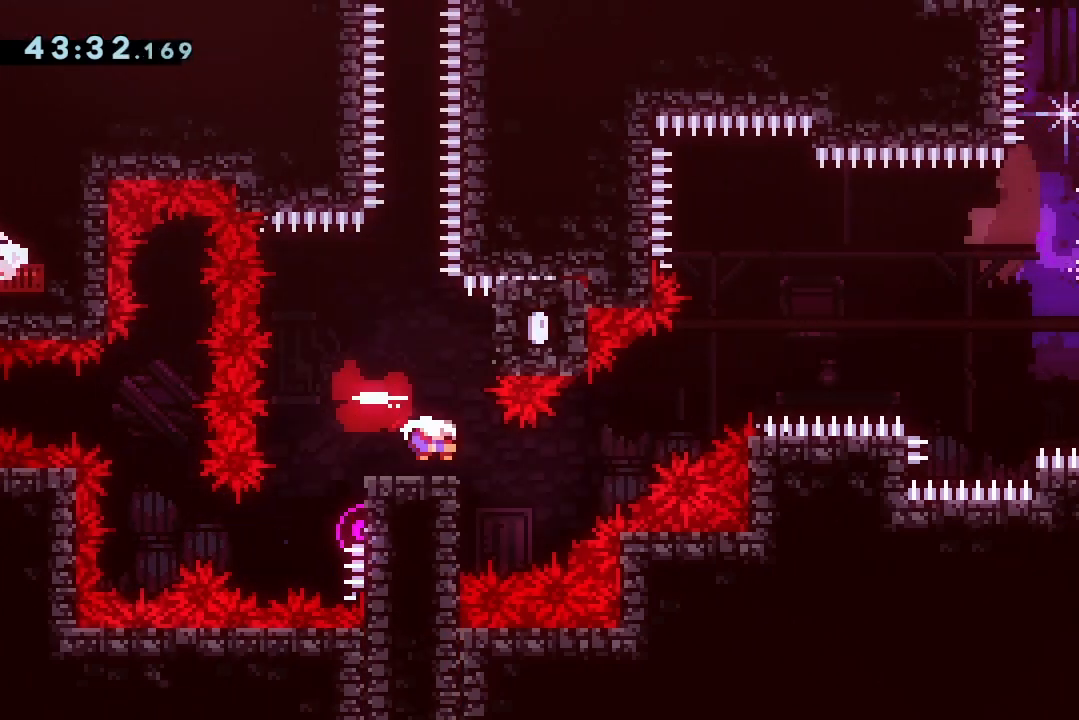
{"keys": ["grab", "left"], "events": [[33, "dash", "up"], [33, "down", "up"], [100, "jump2", "down"], [100, "up", "down"], [167, "dash", "down"], [167, "grab", "down"], [333, "left", "down"], [333, "up", "up"], [367, "dash", "up"], [367, "jump2", "up"], [367, "right", "up"]]}
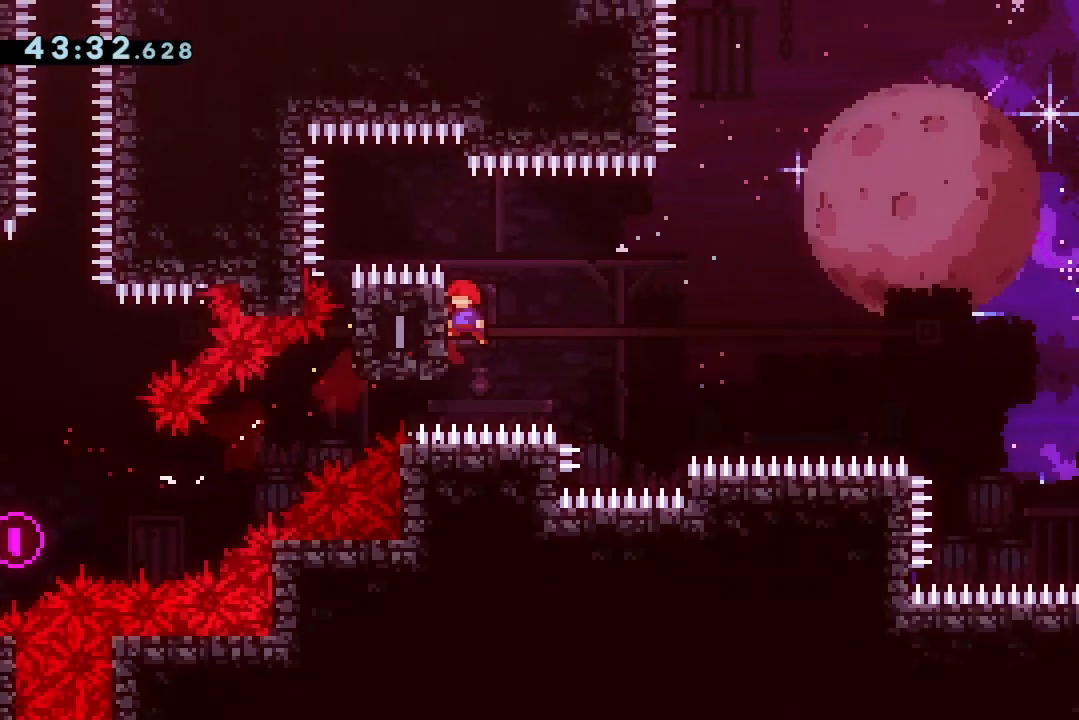
{"keys": ["down", "right"], "events": [[233, "down", "down"], [233, "jump2", "down"], [233, "left", "up"], [233, "right", "down"], [300, "dash", "down"], [400, "jump2", "up"], [433, "dash", "up"], [433, "grab", "up"]]}
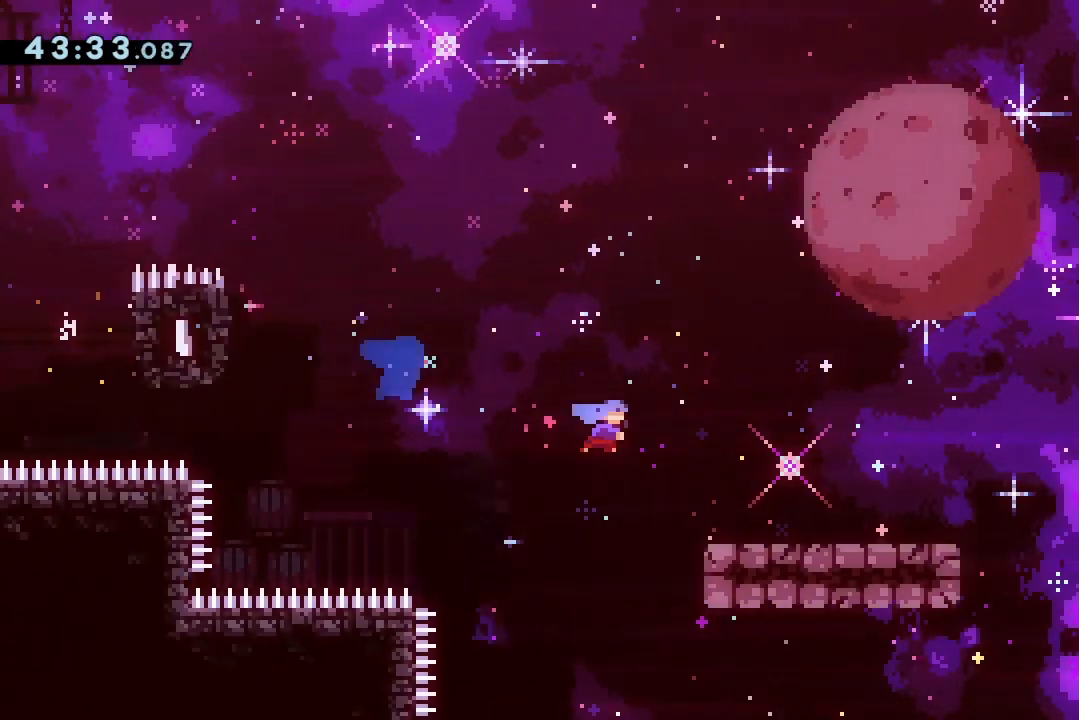
{"keys": ["jump2", "right"], "events": [[233, "jump2", "down"], [267, "grab", "down"], [400, "grab", "up"], [467, "down", "up"]]}
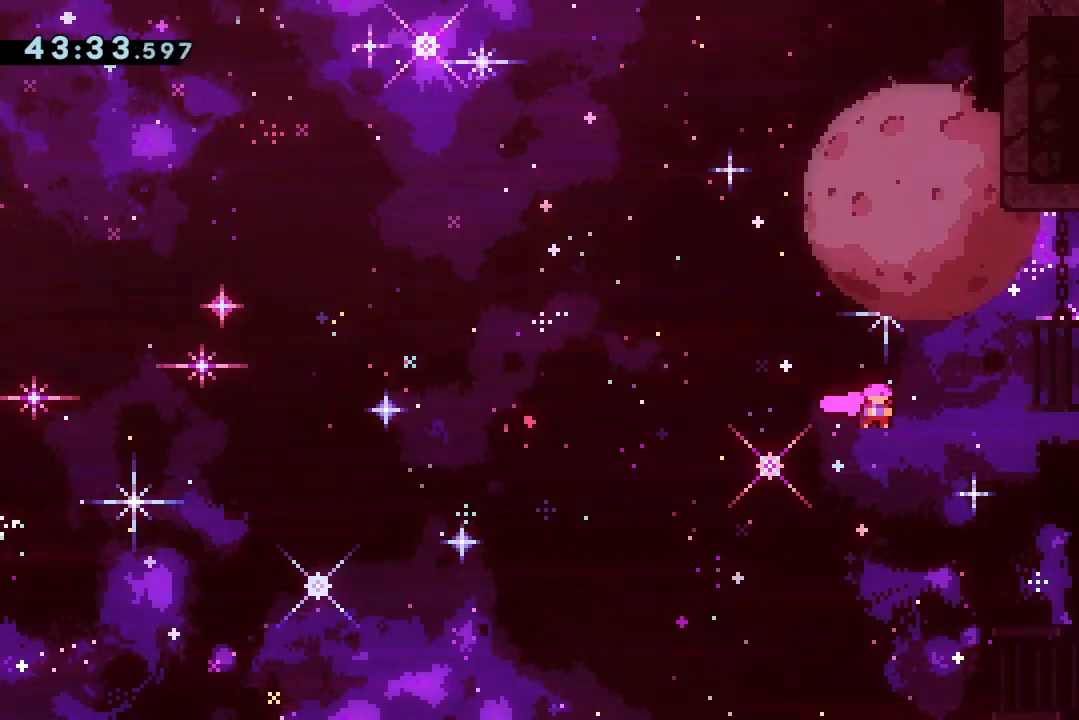
{"keys": ["jump2"], "events": [[133, "jump2", "up"], [233, "jump2", "down"], [267, "grab", "down"], [433, "grab", "up"], [500, "right", "up"]]}
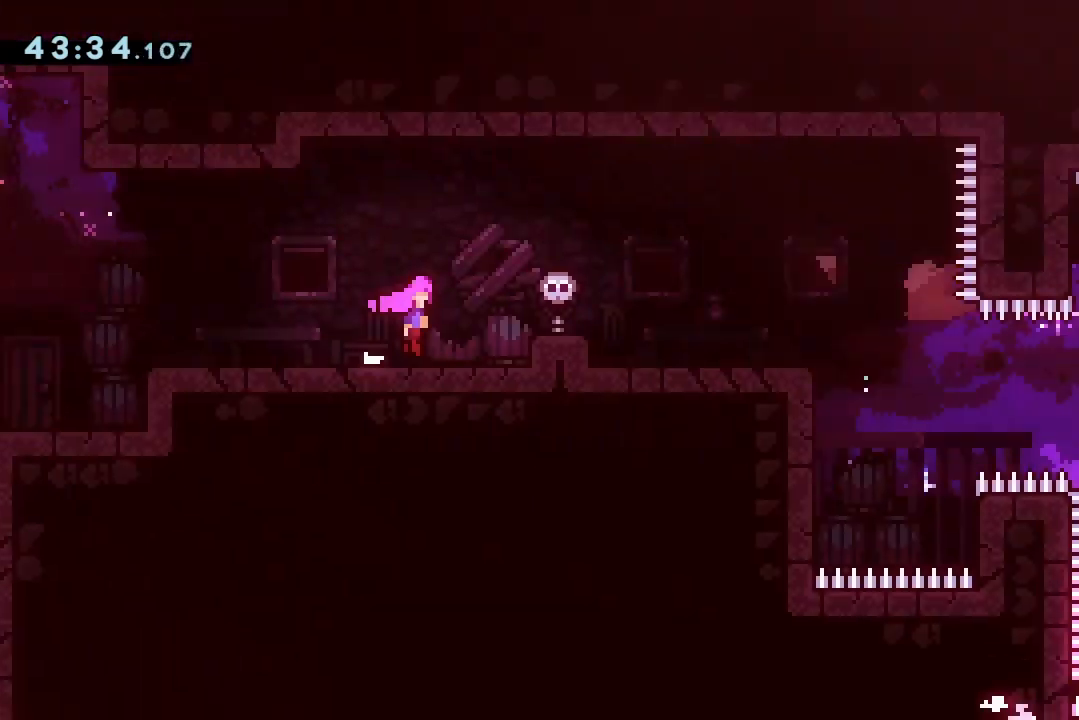
{"keys": ["jump2"], "events": []}
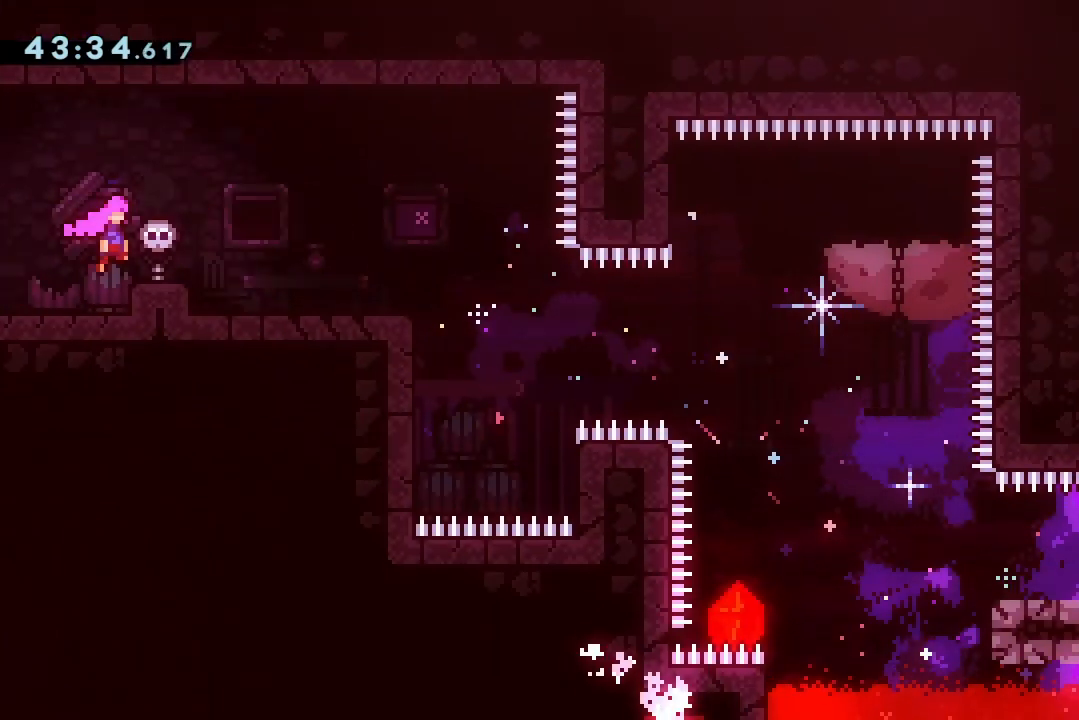
{"keys": ["dash", "down", "right"], "events": [[67, "down", "down"], [133, "dash", "down"], [267, "dash", "up"], [267, "jump2", "up"], [367, "right", "down"], [500, "dash", "down"]]}
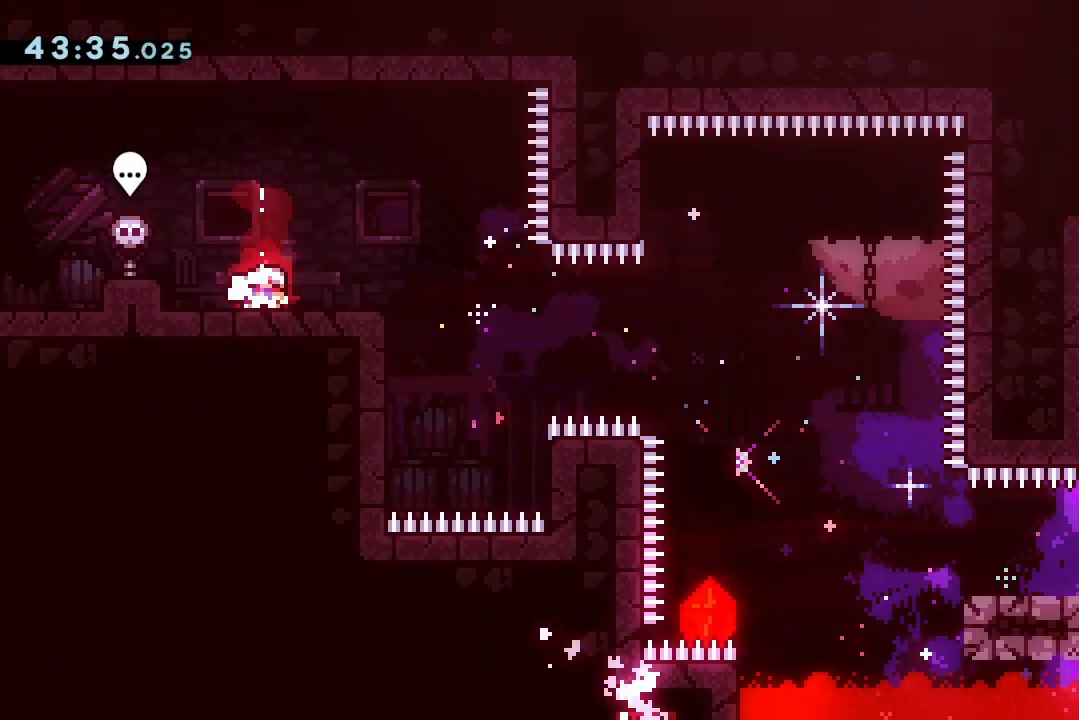
{"keys": ["right"], "events": [[133, "dash", "up"], [200, "jump2", "down"], [233, "dash", "down"], [433, "dash", "up"], [433, "jump2", "up"], [467, "down", "up"]]}
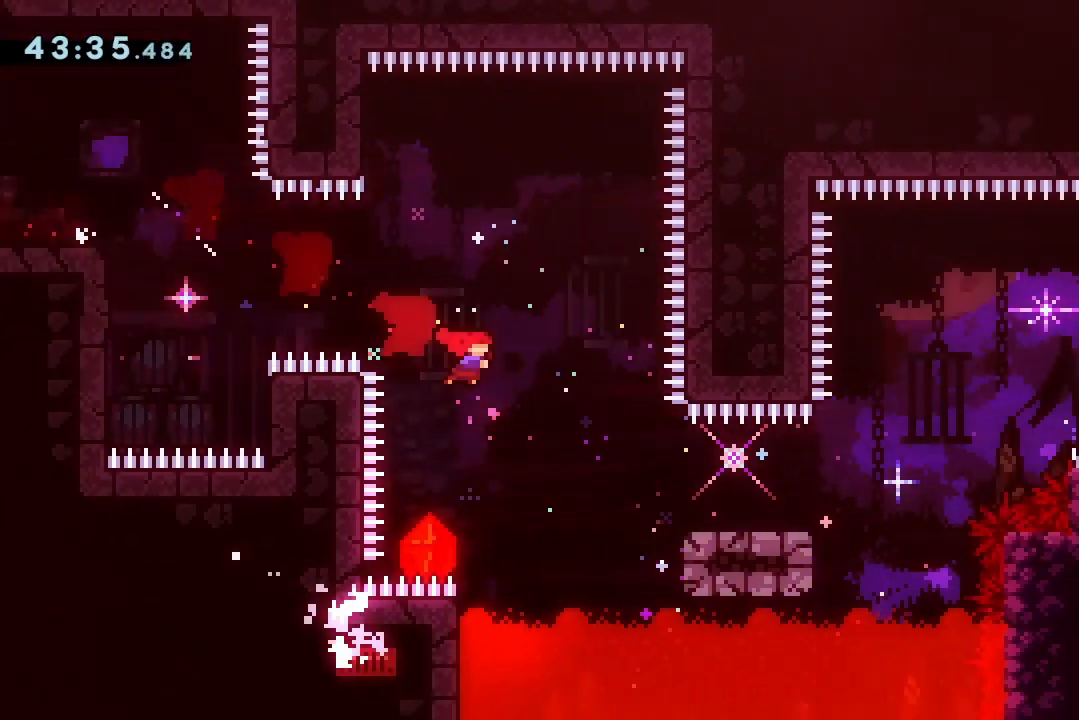
{"keys": ["jump2", "right"], "events": [[333, "jump2", "down"]]}
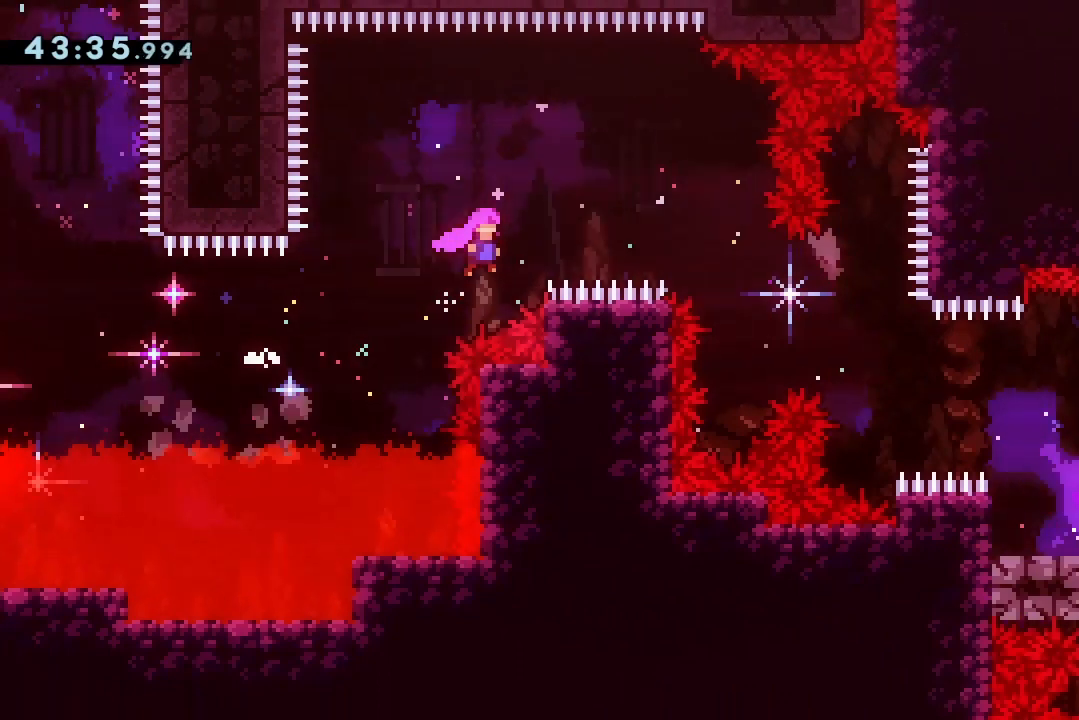
{"keys": ["dash", "jump2", "right"], "events": [[500, "dash", "down"]]}
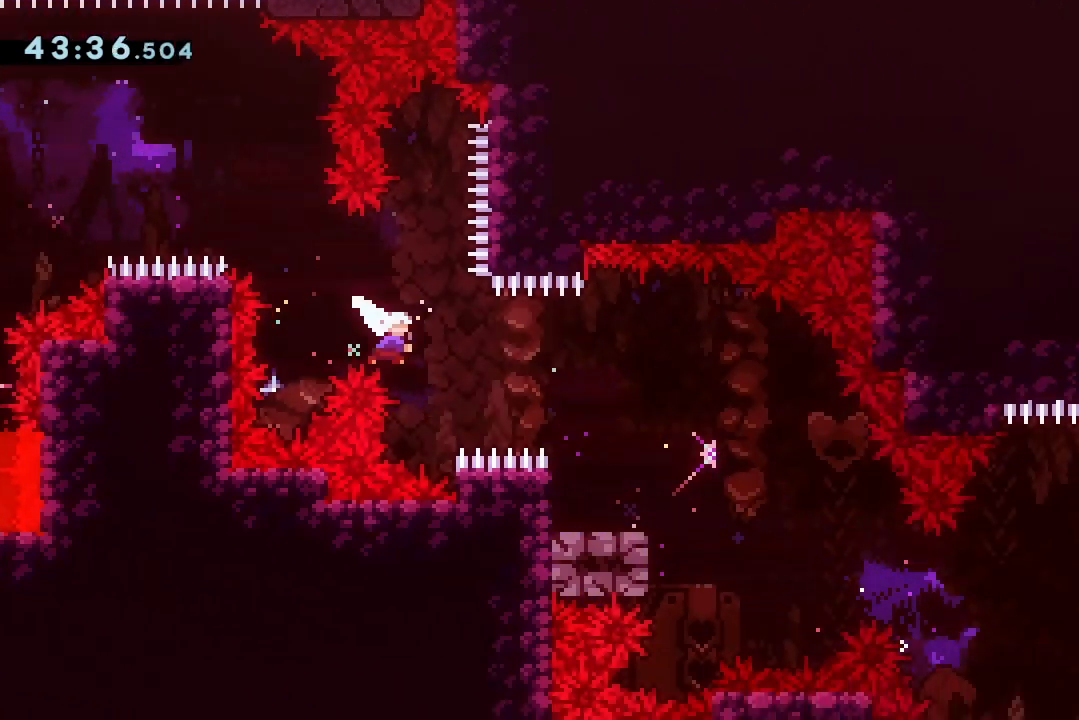
{"keys": ["jump2"], "events": [[133, "dash", "up"], [333, "right", "up"]]}
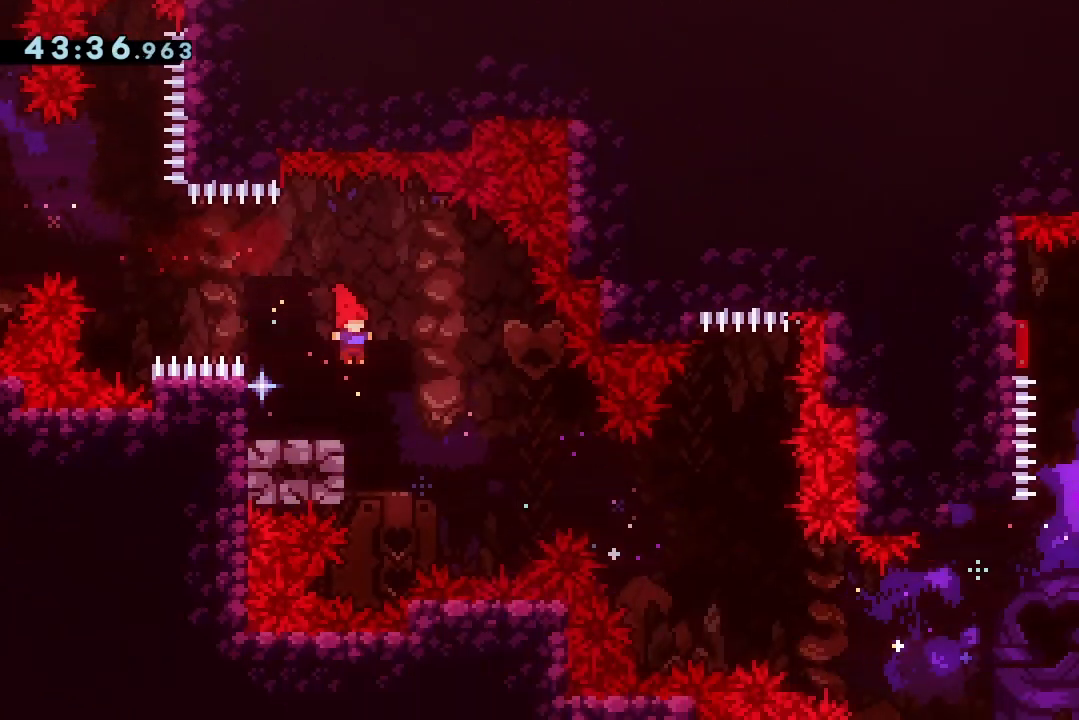
{"keys": ["grab", "jump2", "jump3"], "events": [[67, "left", "down"], [100, "dash", "down"], [100, "grab", "down"], [200, "dash", "up"], [400, "left", "up"], [433, "jump3", "down"]]}
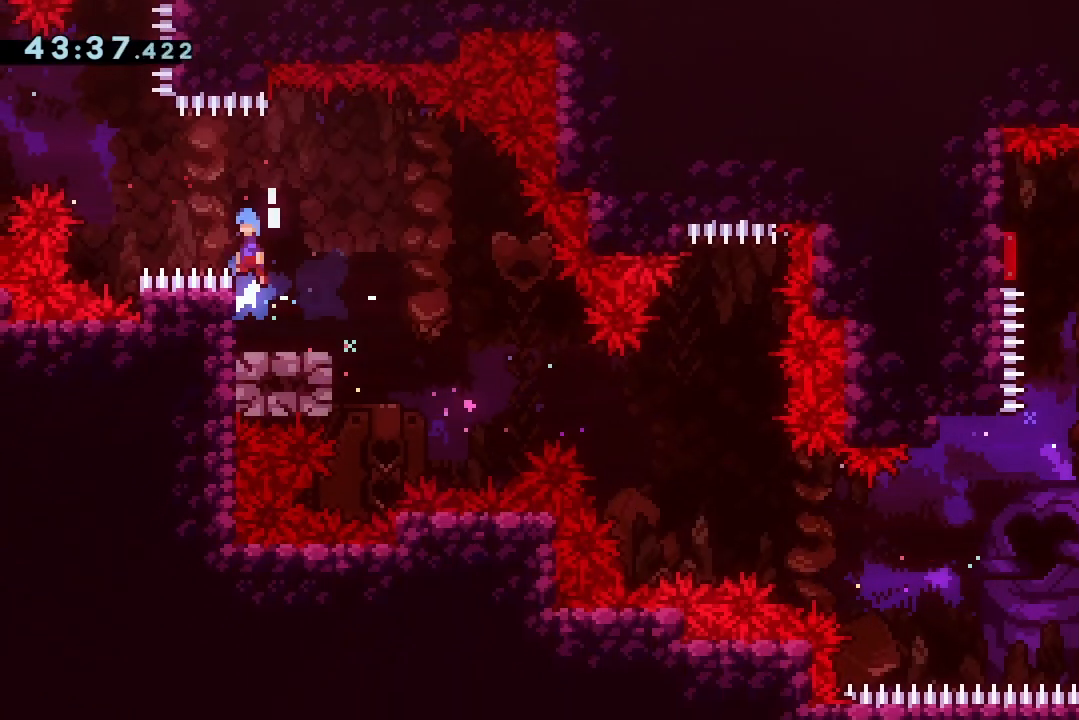
{"keys": ["grab", "jump2", "jump3"], "events": []}
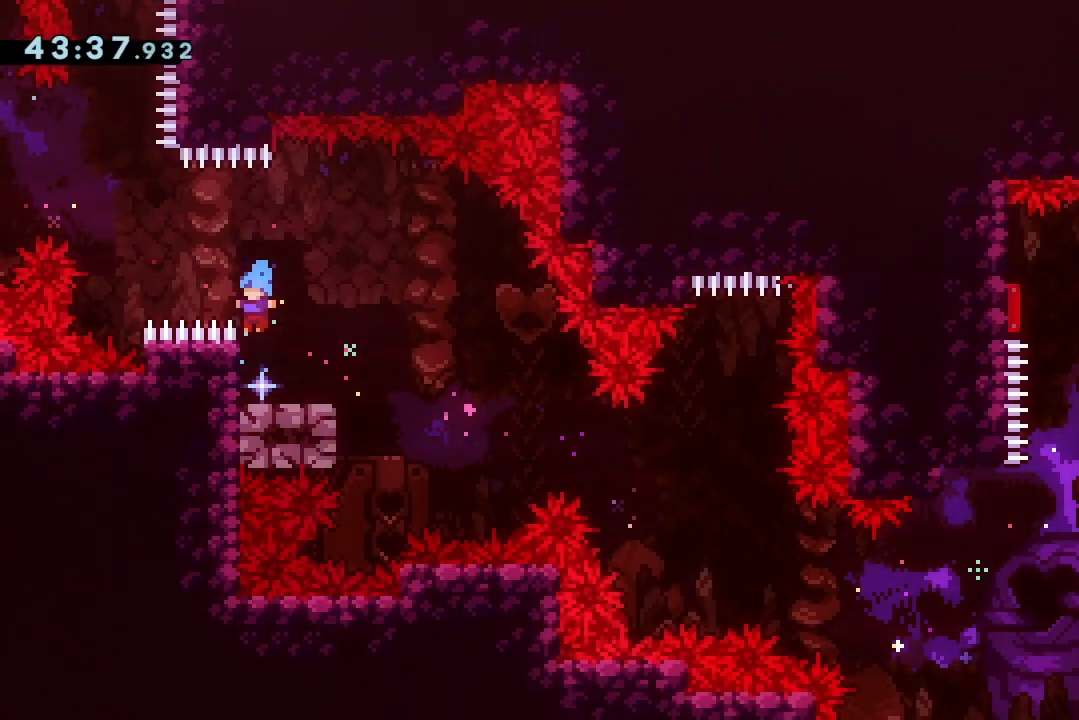
{"keys": ["grab", "jump2"], "events": [[133, "jump3", "up"]]}
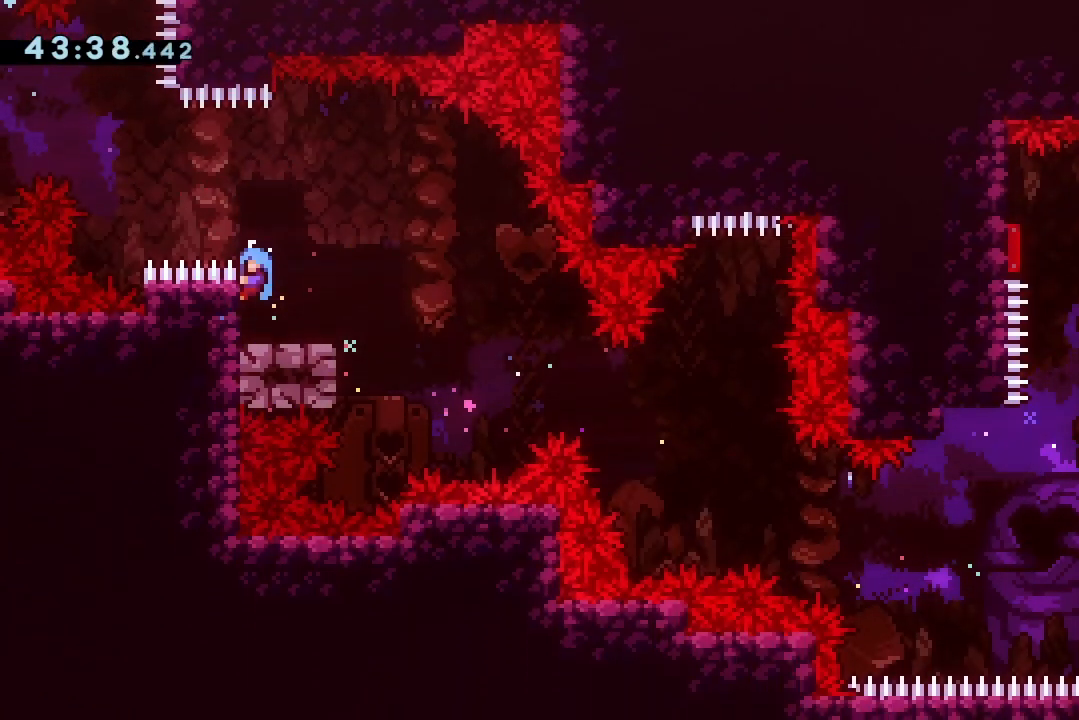
{"keys": ["jump2", "right"], "events": [[33, "right", "down"], [300, "grab", "up"], [300, "jump2", "up"], [467, "jump2", "down"]]}
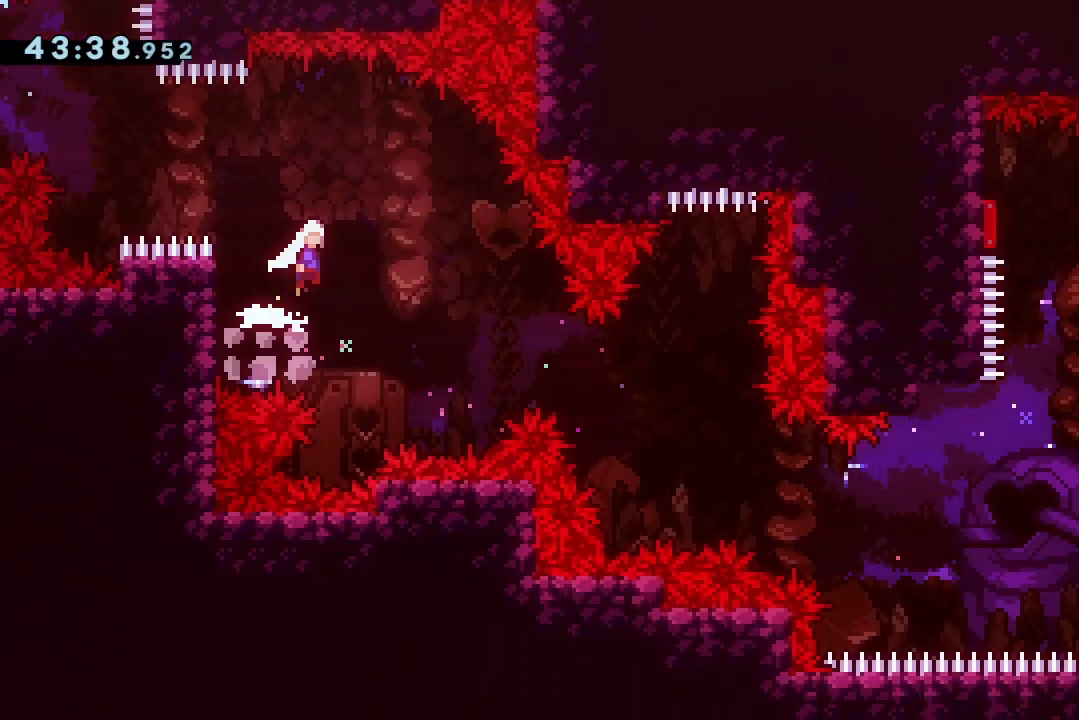
{"keys": ["jump2", "right"], "events": [[33, "grab", "down"], [233, "grab", "up"]]}
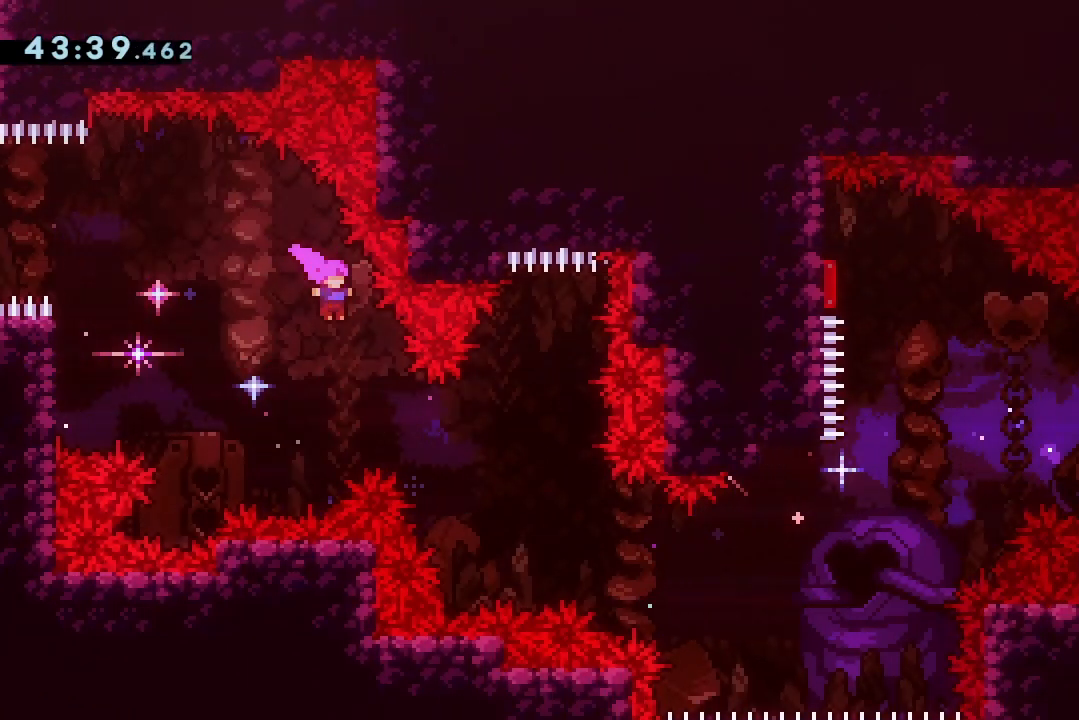
{"keys": ["demo", "jump2", "right"], "events": [[433, "demo", "down"]]}
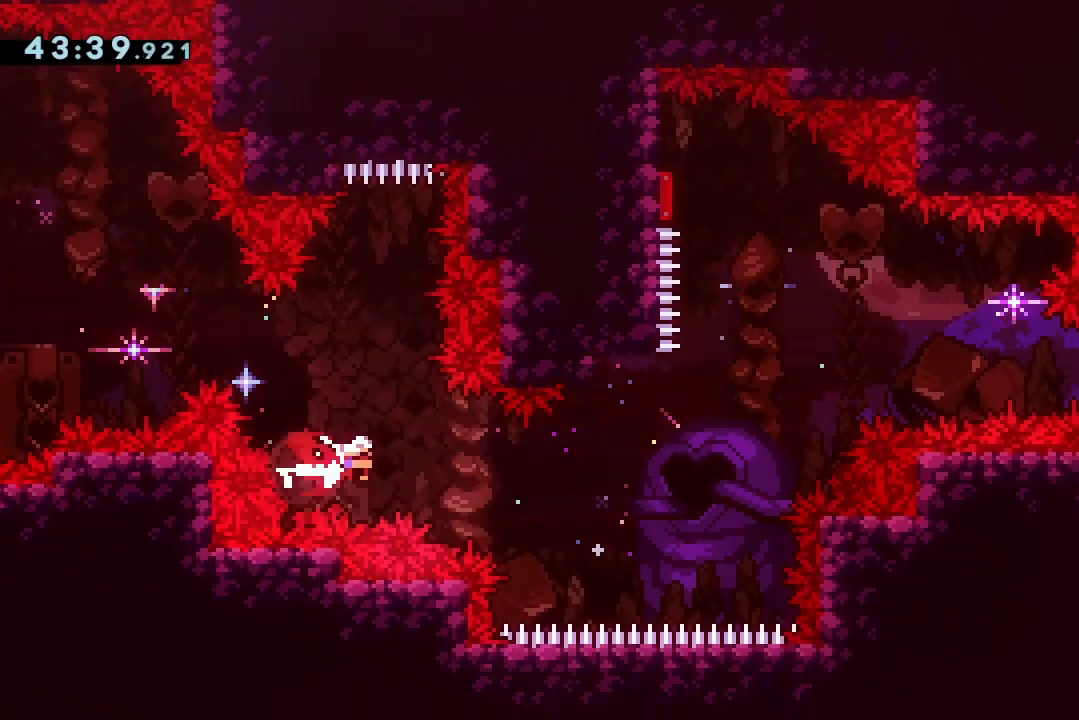
{"keys": ["dash", "up"], "events": [[67, "demo", "up"], [400, "jump2", "up"], [400, "up", "down"], [433, "dash", "down"], [433, "right", "up"]]}
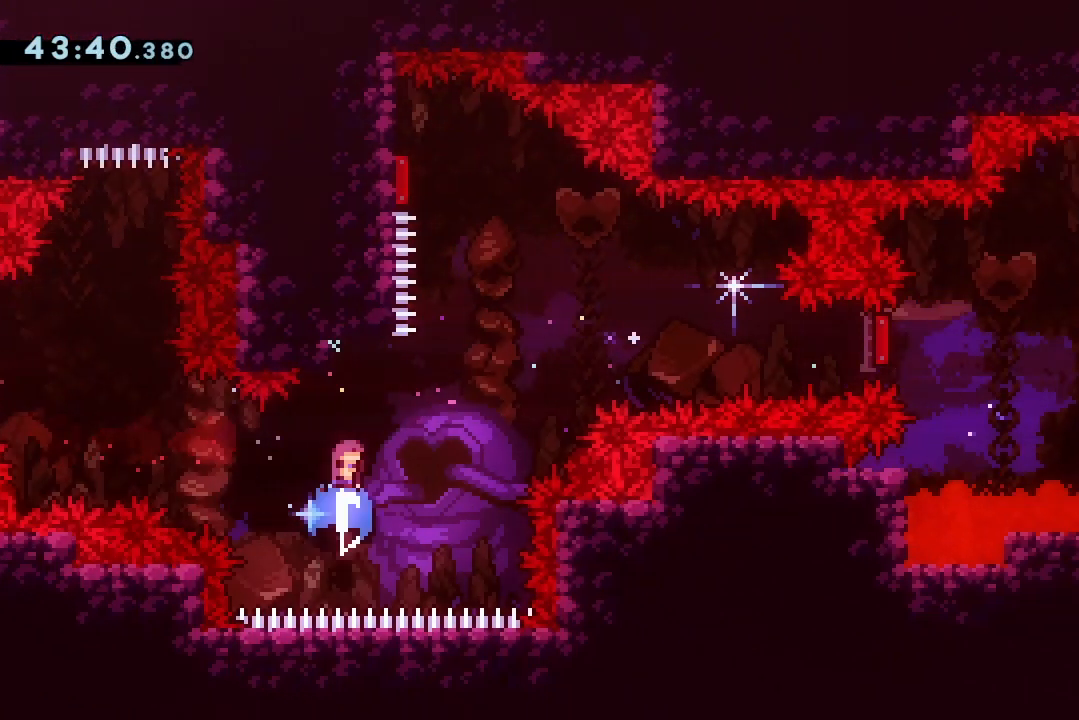
{"keys": ["jump2", "left"], "events": [[67, "dash", "up"], [67, "up", "up"], [133, "jump2", "down"], [333, "left", "down"]]}
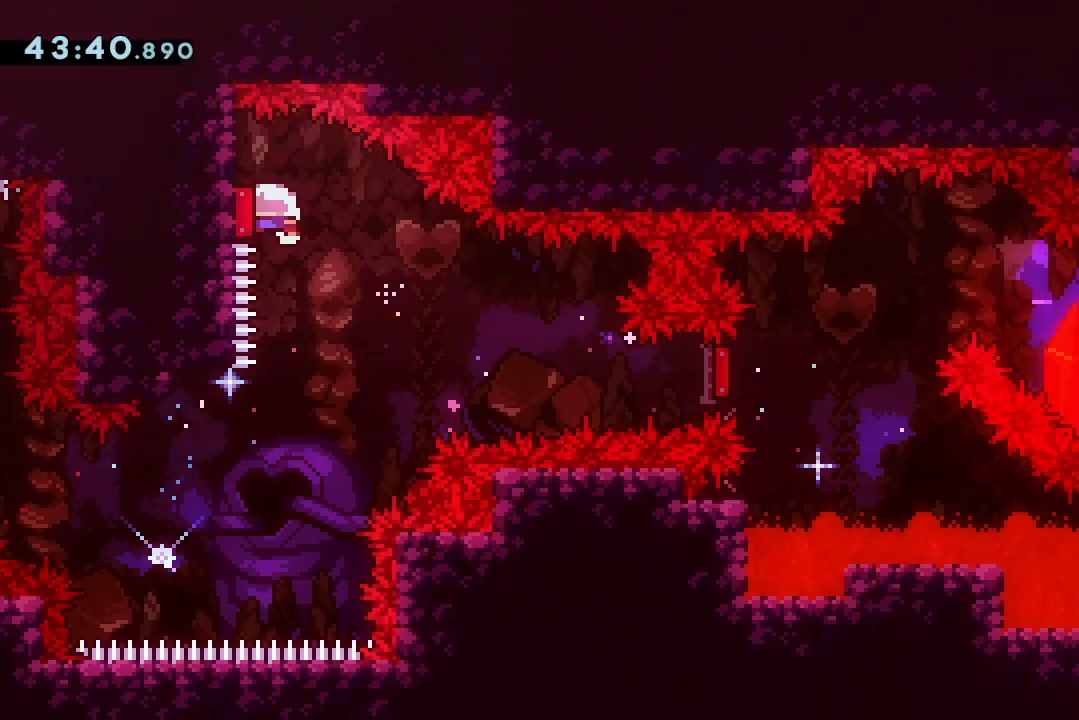
{"keys": ["dash", "jump2", "right"], "events": [[67, "dash", "down"], [67, "down", "down"], [67, "left", "up"], [67, "right", "down"], [200, "dash", "up"], [200, "down", "up"], [400, "dash", "down"]]}
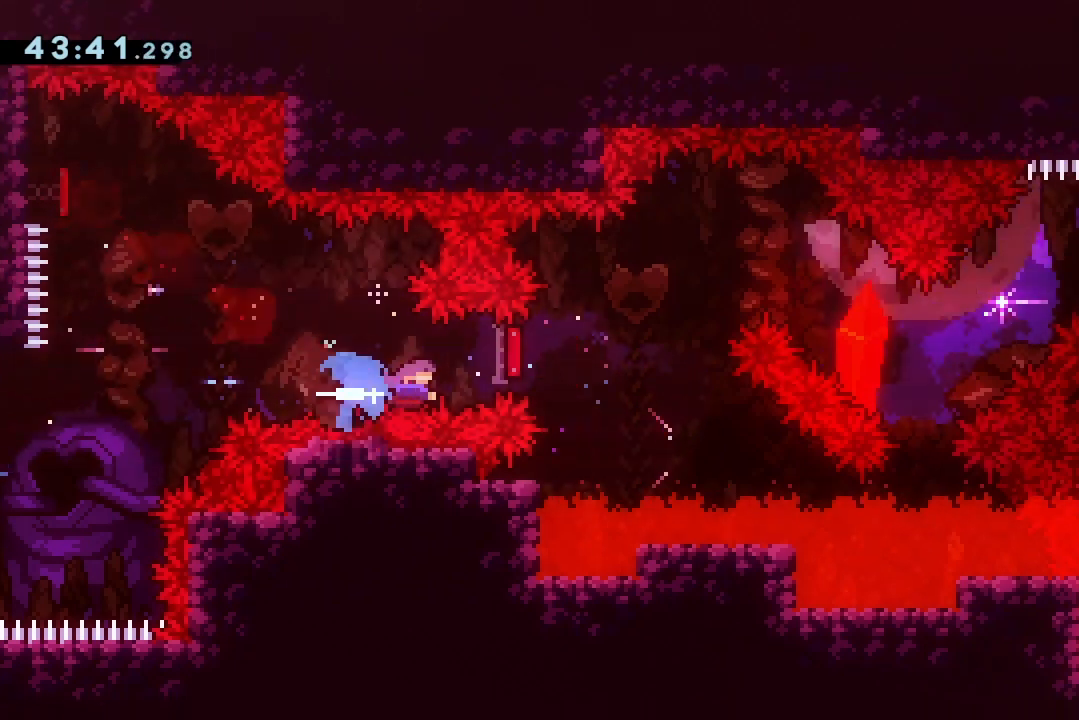
{"keys": ["dash", "down", "jump2", "right"], "events": [[67, "dash", "up"], [400, "dash", "down"], [400, "down", "down"]]}
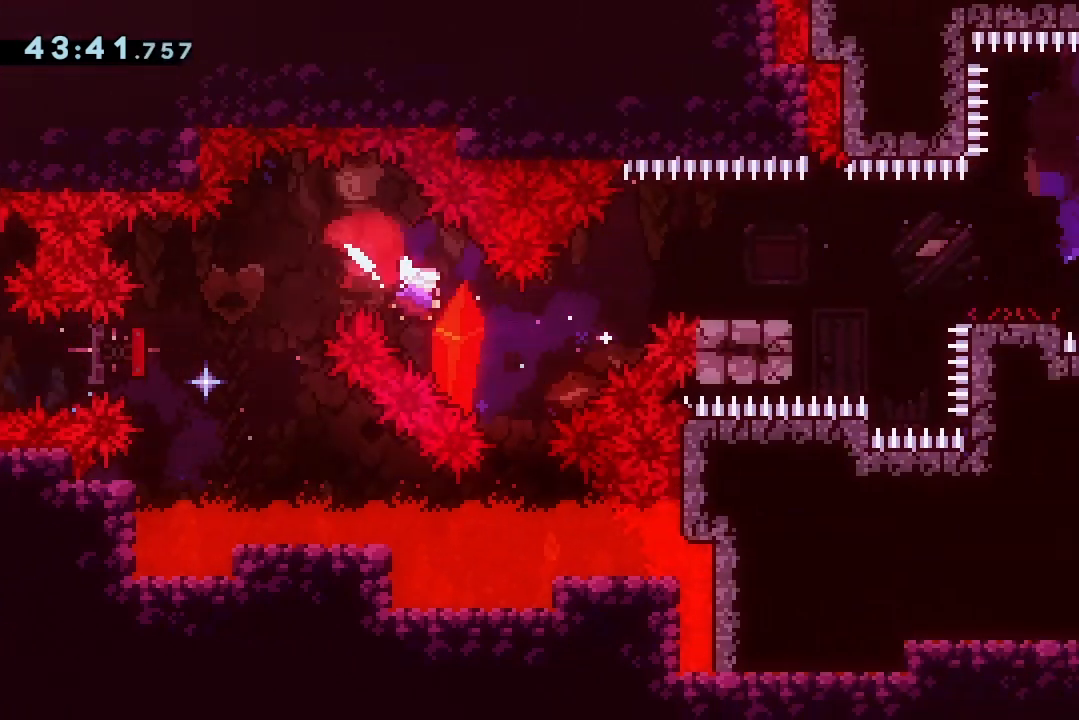
{"keys": [], "events": [[33, "dash", "up"], [33, "down", "up"], [167, "dash", "down"], [167, "up", "down"], [333, "jump2", "up"], [367, "dash", "up"], [367, "up", "up"], [433, "right", "up"]]}
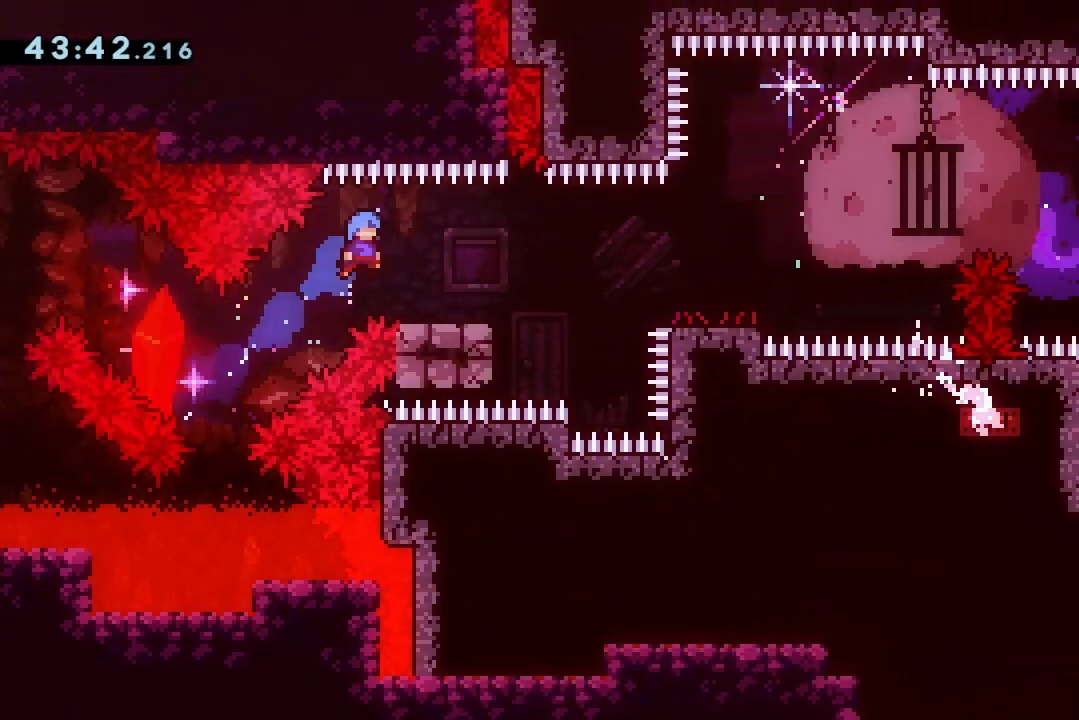
{"keys": ["right"], "events": [[67, "right", "down"], [267, "demo", "down"], [333, "demo", "up"], [400, "jump2", "down"], [433, "jump2", "up"]]}
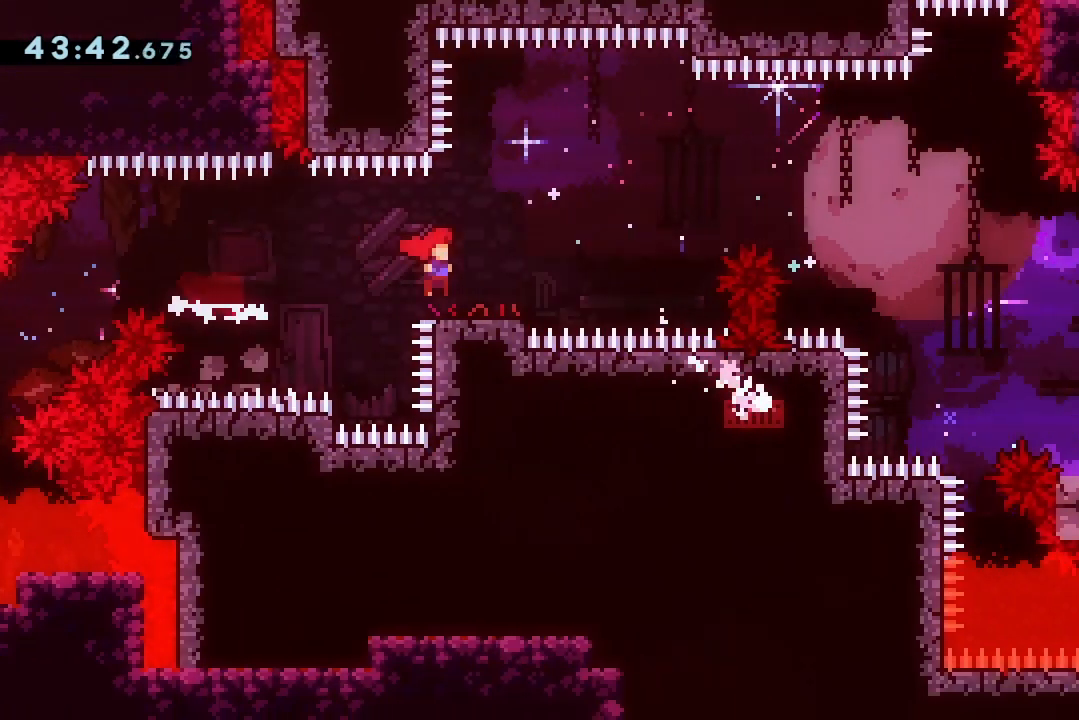
{"keys": ["down", "jump2", "right"], "events": [[133, "jump2", "down"], [367, "dash", "down"], [367, "down", "down"], [500, "dash", "up"]]}
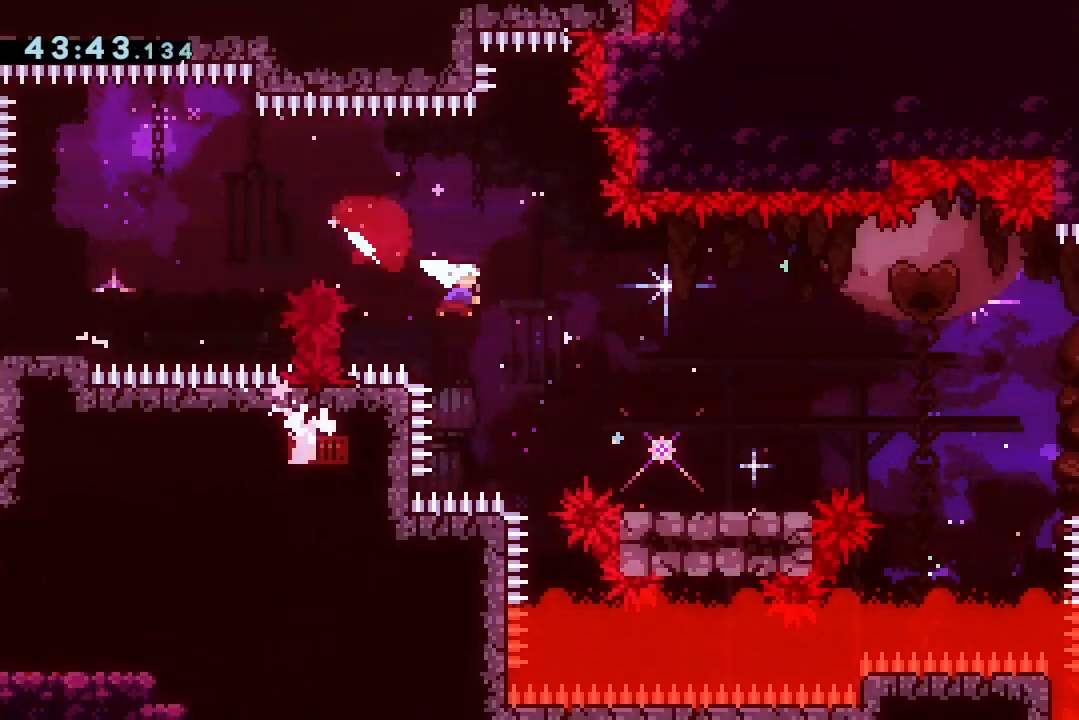
{"keys": ["jump2", "right"], "events": [[133, "dash", "down"], [267, "dash", "up"], [267, "jump2", "up"], [367, "down", "up"], [467, "jump2", "down"]]}
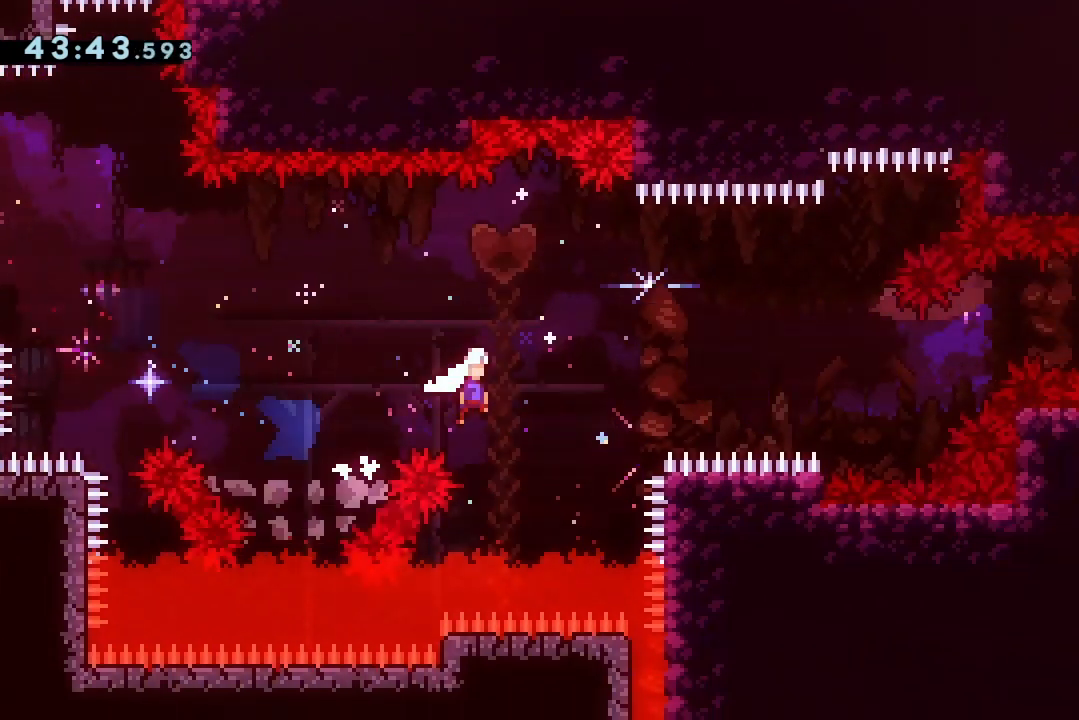
{"keys": ["jump2", "right"], "events": []}
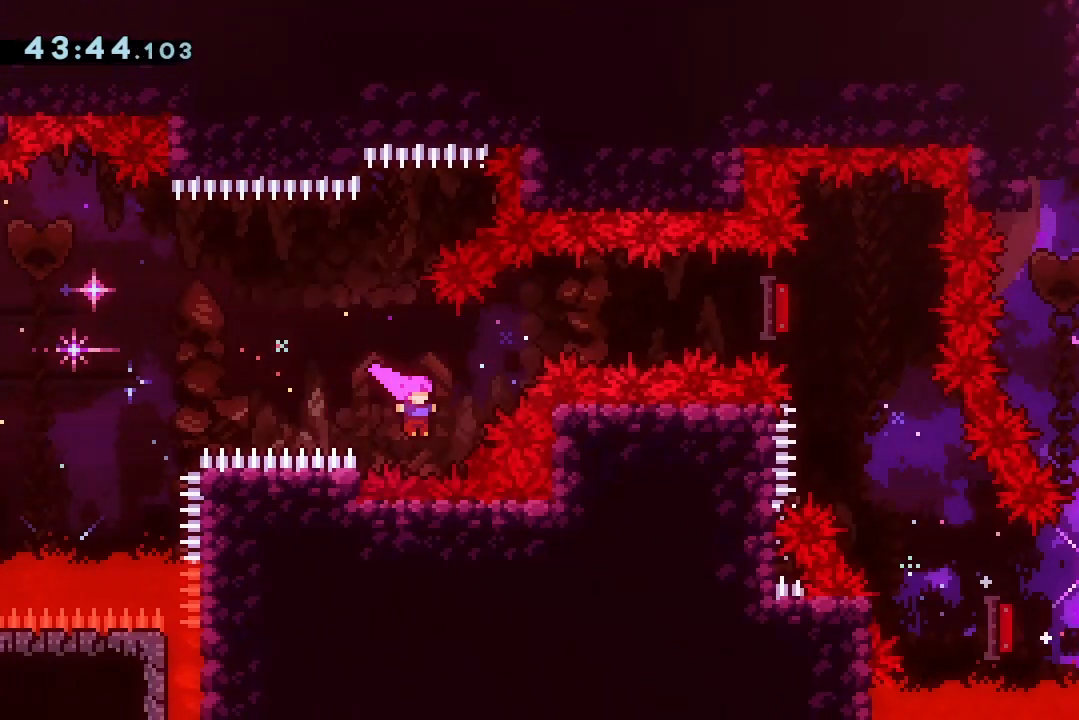
{"keys": ["jump2", "right"], "events": [[33, "dash", "down"], [33, "up", "down"], [200, "dash", "up"], [267, "up", "up"], [300, "dash", "down"], [500, "dash", "up"]]}
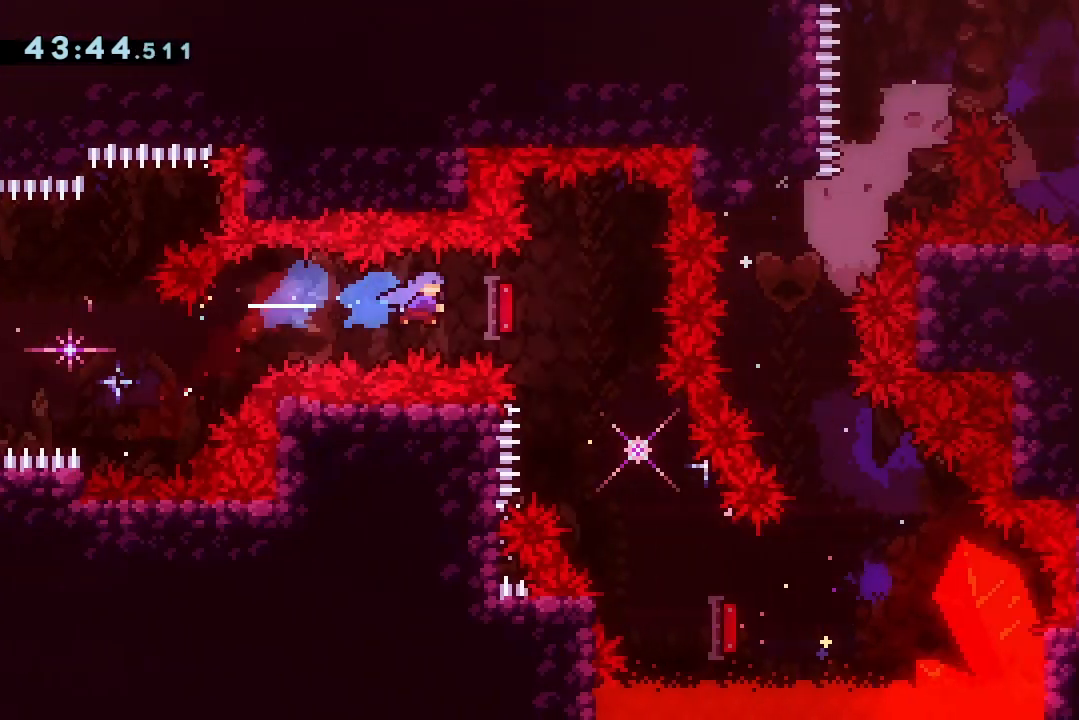
{"keys": ["down", "jump2", "right"], "events": [[200, "down", "down"], [233, "dash", "down"], [233, "right", "up"], [367, "dash", "up"], [500, "right", "down"]]}
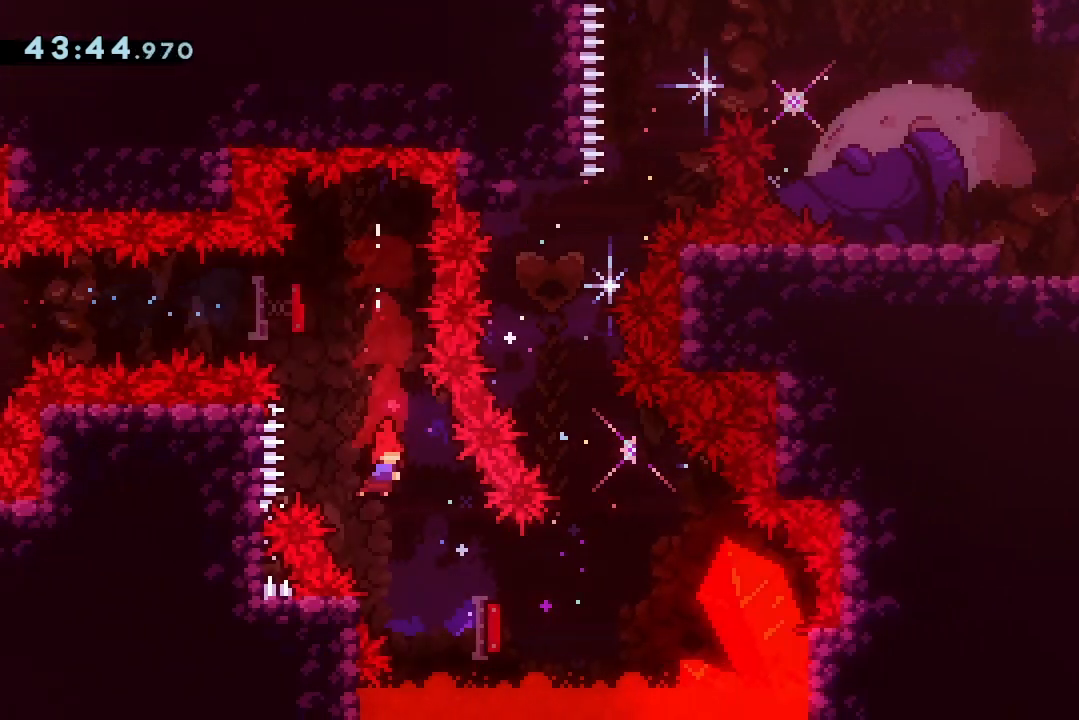
{"keys": ["dash", "left", "up"], "events": [[67, "dash", "down"], [200, "dash", "up"], [200, "down", "up"], [200, "jump2", "up"], [267, "right", "up"], [400, "left", "down"], [433, "dash", "down"], [433, "up", "down"]]}
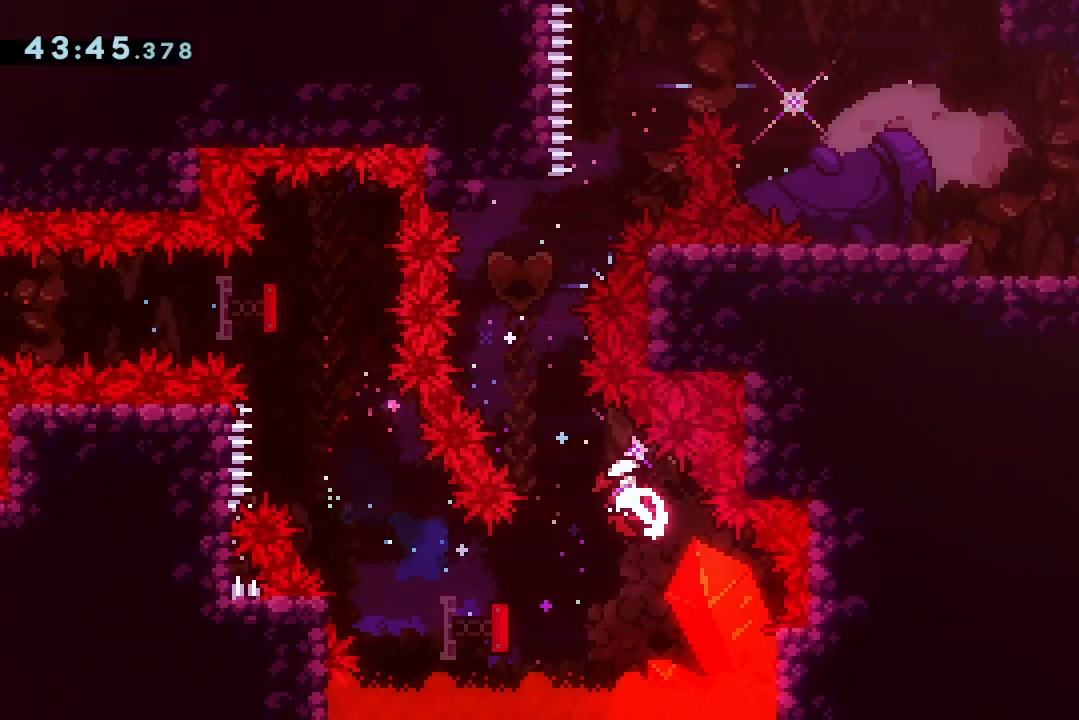
{"keys": ["grab", "jump2", "right"], "events": [[67, "dash", "up"], [167, "left", "up"], [267, "dash", "down"], [400, "dash", "up"], [467, "jump2", "down"], [467, "right", "down"], [467, "up", "up"], [500, "grab", "down"]]}